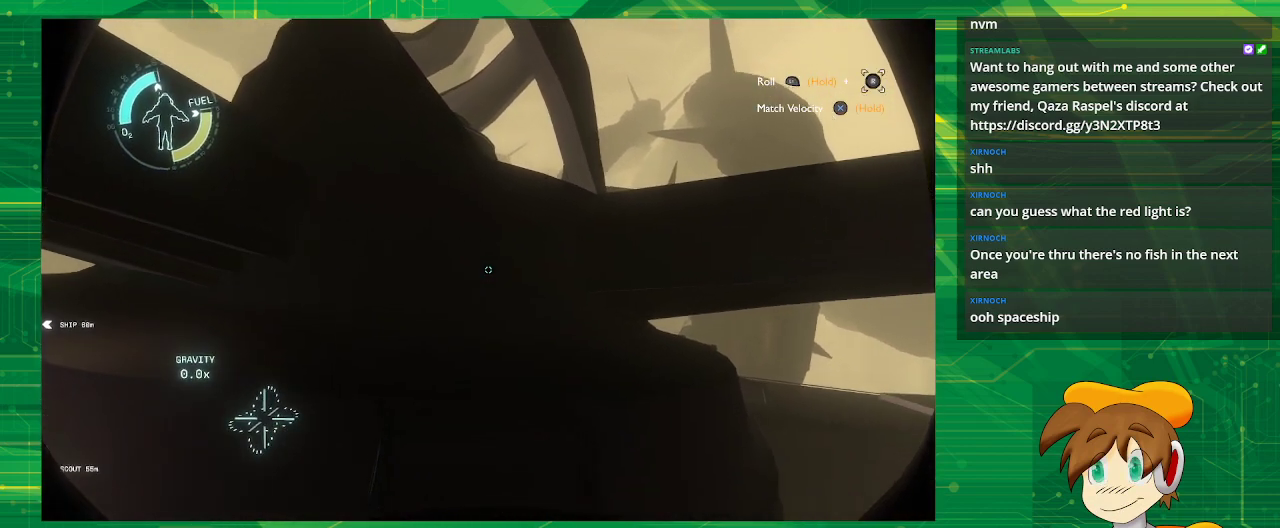
Gameplay with a controller (PlayStation layout); each line is a JSON object with the inputs held at the frame after it. "events" lists button and stick changes between this image and that frame as [ms after this image, input, new state], when the widget could be followed in between. Not read: L3 R3.
{"buttons": ["R2"], "left_stick": "left", "right_stick": "center", "events": [[150, "left_stick", "up-left"], [150, "right_stick", "center"], [317, "R2", "down"], [383, "left_stick", "left"]]}
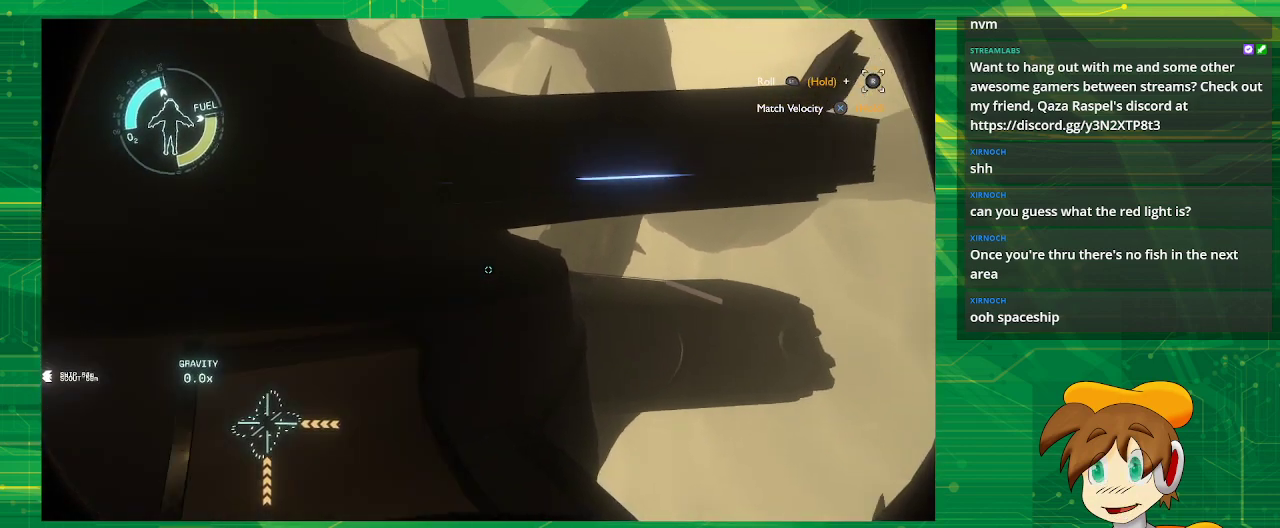
{"buttons": ["R2"], "left_stick": "up-left", "right_stick": "center", "events": [[200, "left_stick", "up-left"]]}
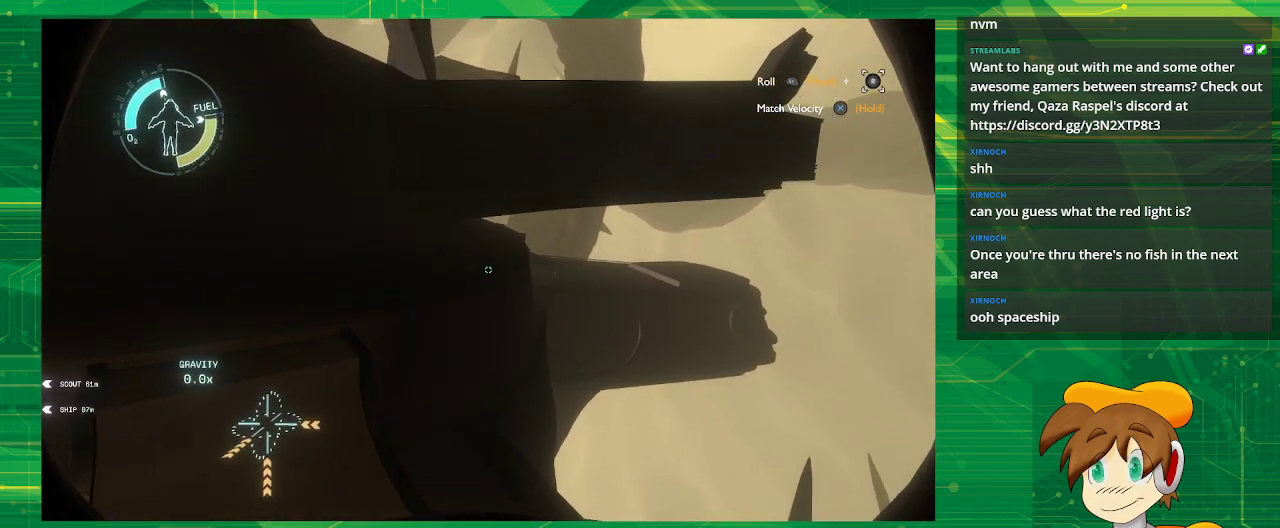
{"buttons": [], "left_stick": "up-left", "right_stick": "up-left", "events": [[17, "R2", "up"], [500, "right_stick", "up-left"]]}
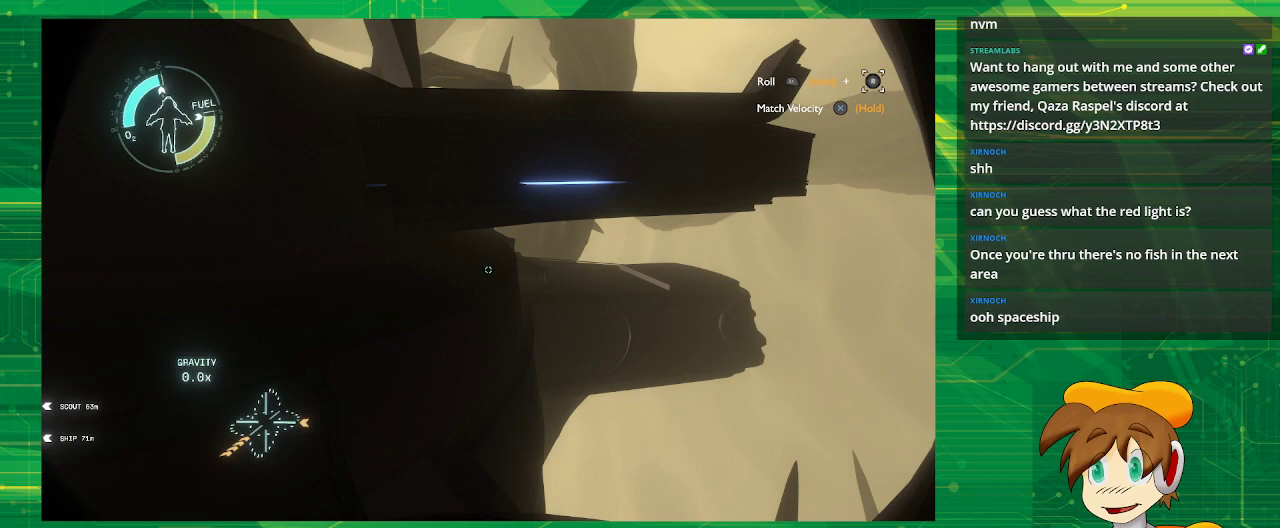
{"buttons": [], "left_stick": "center", "right_stick": "center", "events": [[250, "right_stick", "center"], [333, "left_stick", "center"]]}
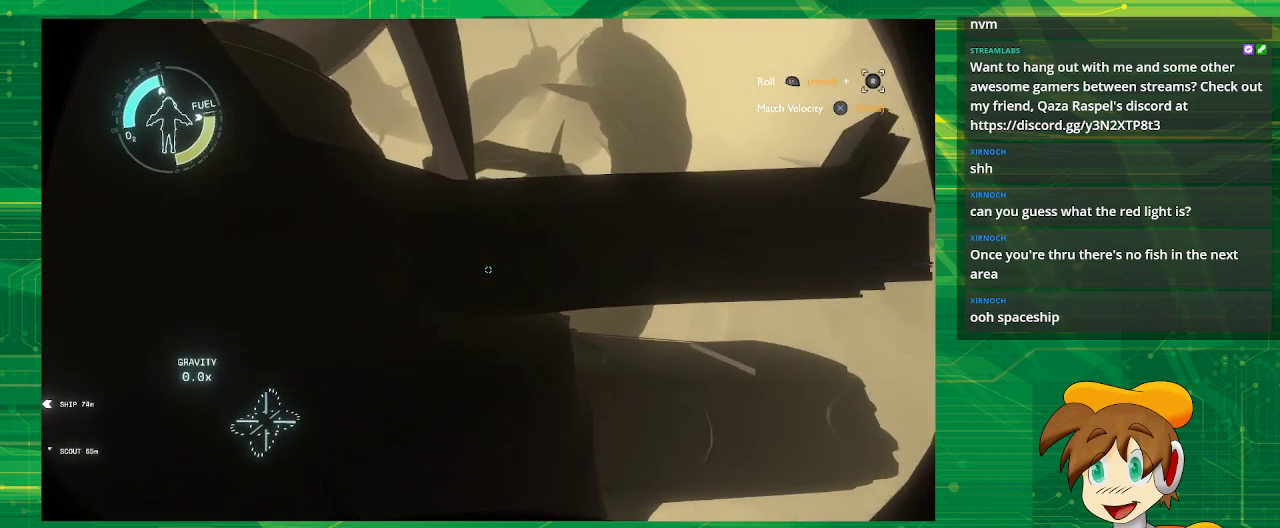
{"buttons": [], "left_stick": "center", "right_stick": "center", "events": [[200, "right_stick", "left"], [383, "right_stick", "center"]]}
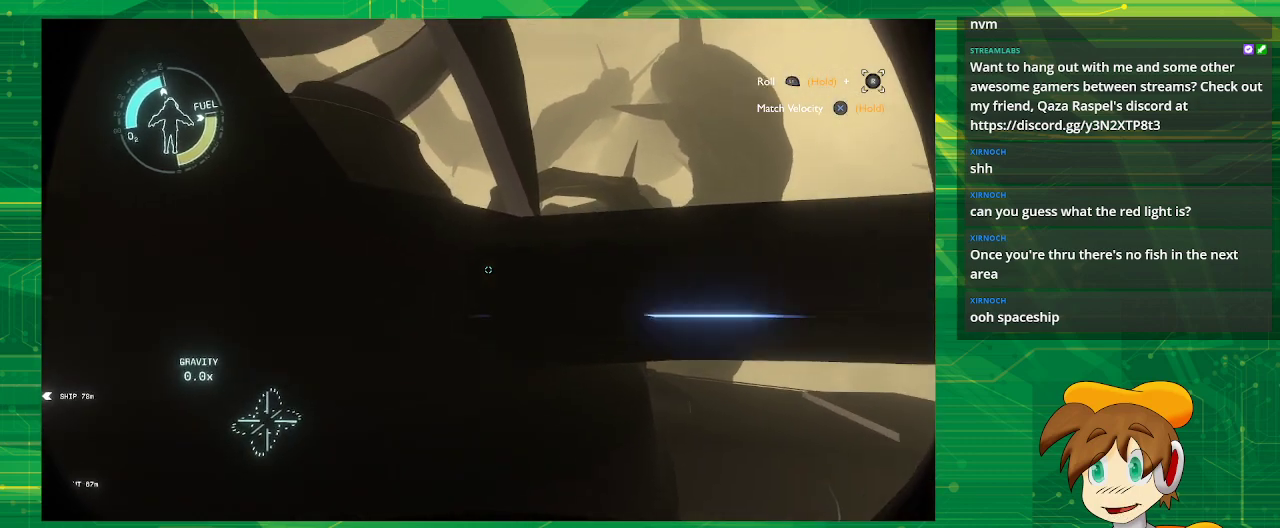
{"buttons": ["R2"], "left_stick": "center", "right_stick": "center", "events": [[67, "R2", "down"]]}
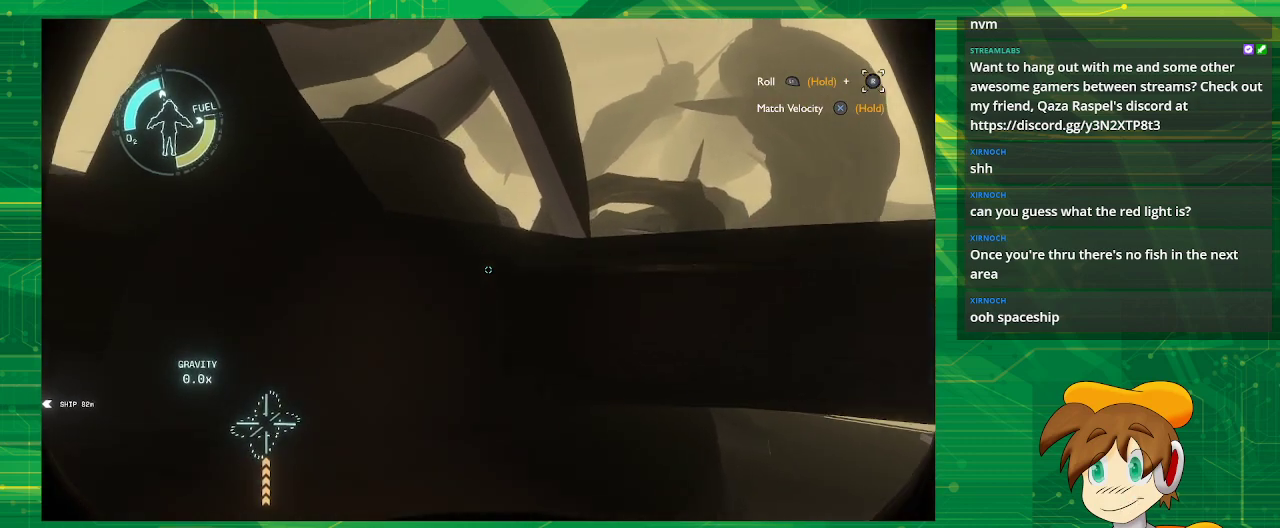
{"buttons": [], "left_stick": "up-left", "right_stick": "center", "events": [[200, "left_stick", "left"], [250, "left_stick", "up-left"], [300, "R2", "up"]]}
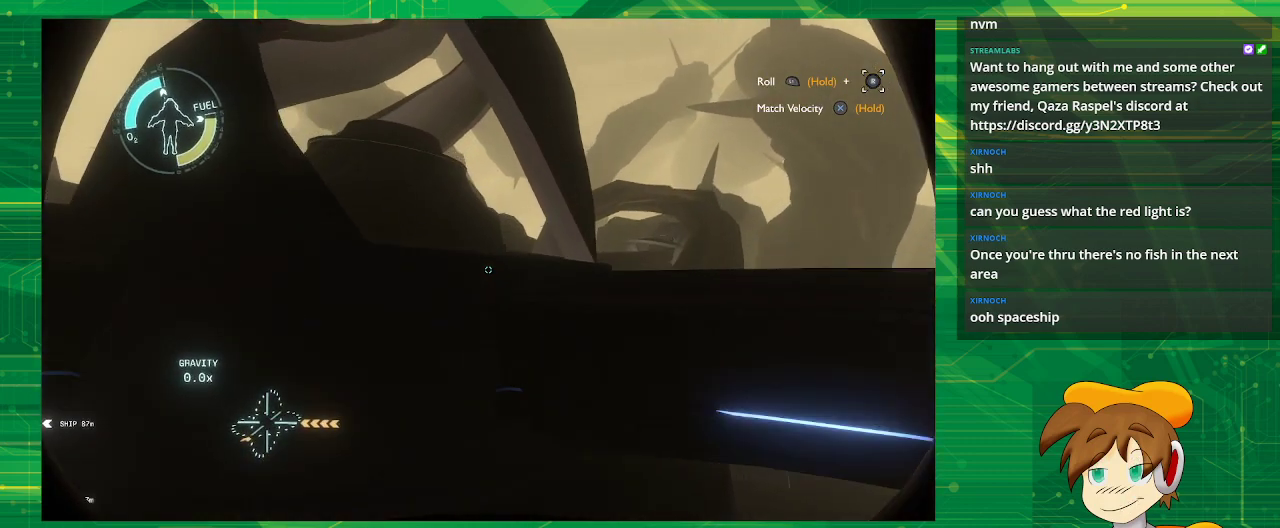
{"buttons": [], "left_stick": "left", "right_stick": "center", "events": [[300, "left_stick", "left"]]}
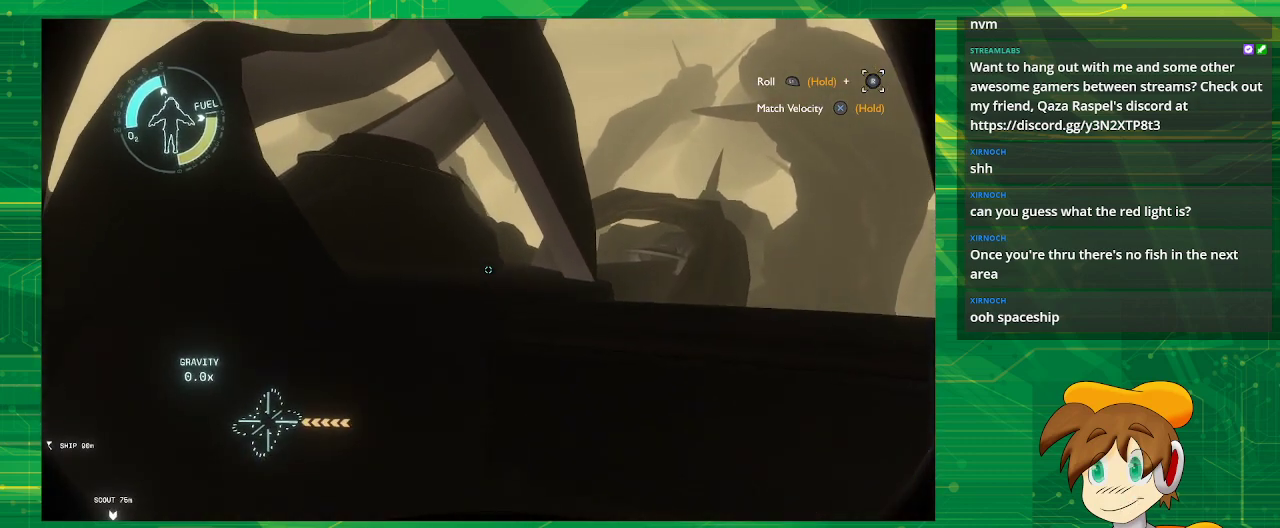
{"buttons": [], "left_stick": "down-left", "right_stick": "center", "events": [[283, "left_stick", "down-left"]]}
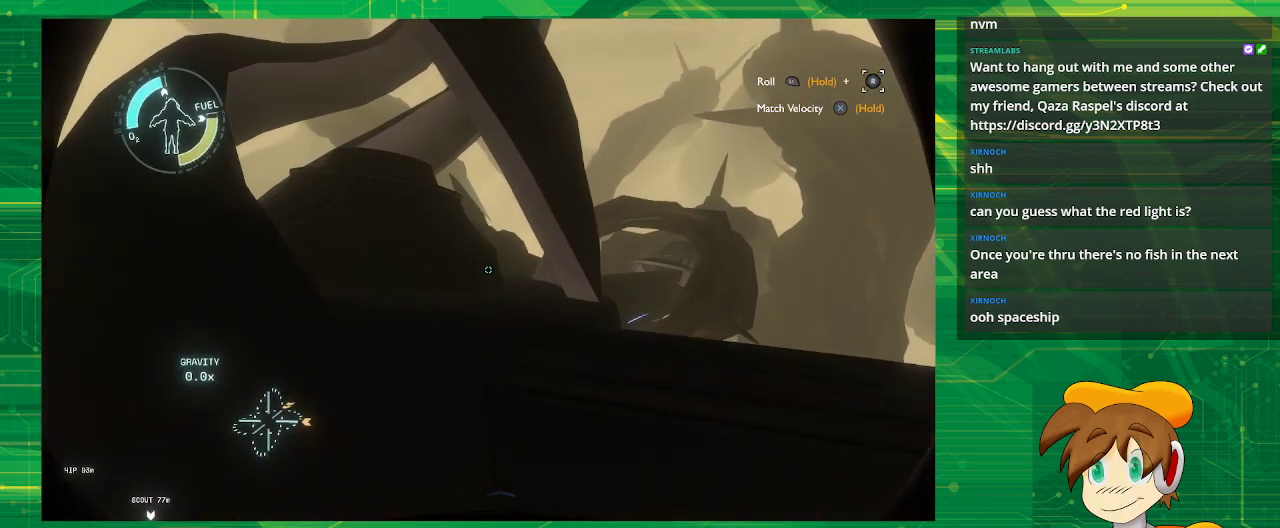
{"buttons": [], "left_stick": "center", "right_stick": "center", "events": [[67, "left_stick", "center"]]}
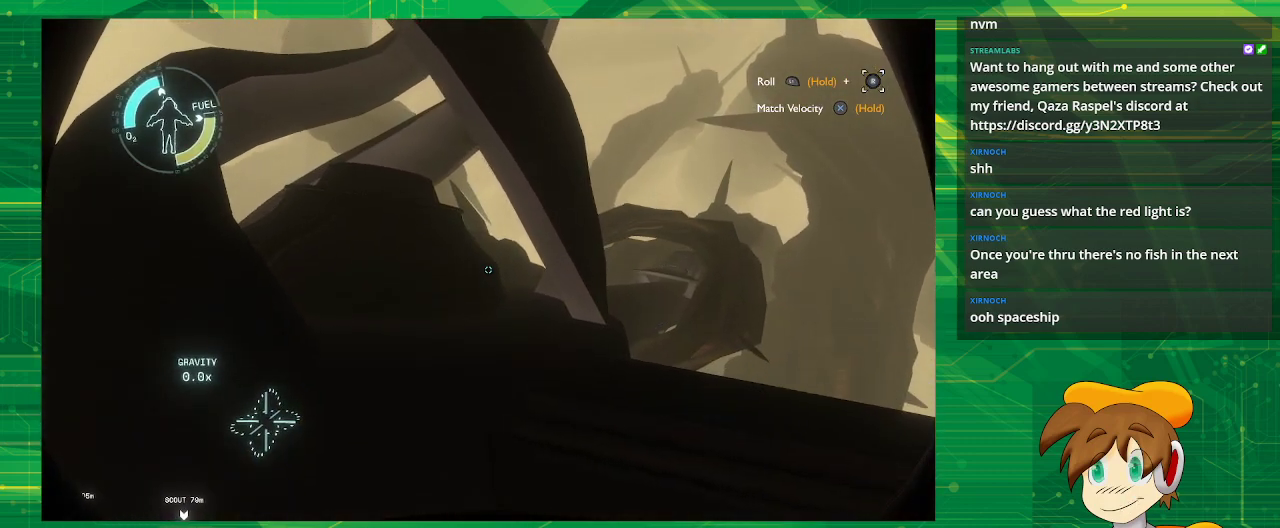
{"buttons": ["L2"], "left_stick": "center", "right_stick": "center", "events": [[367, "L2", "down"]]}
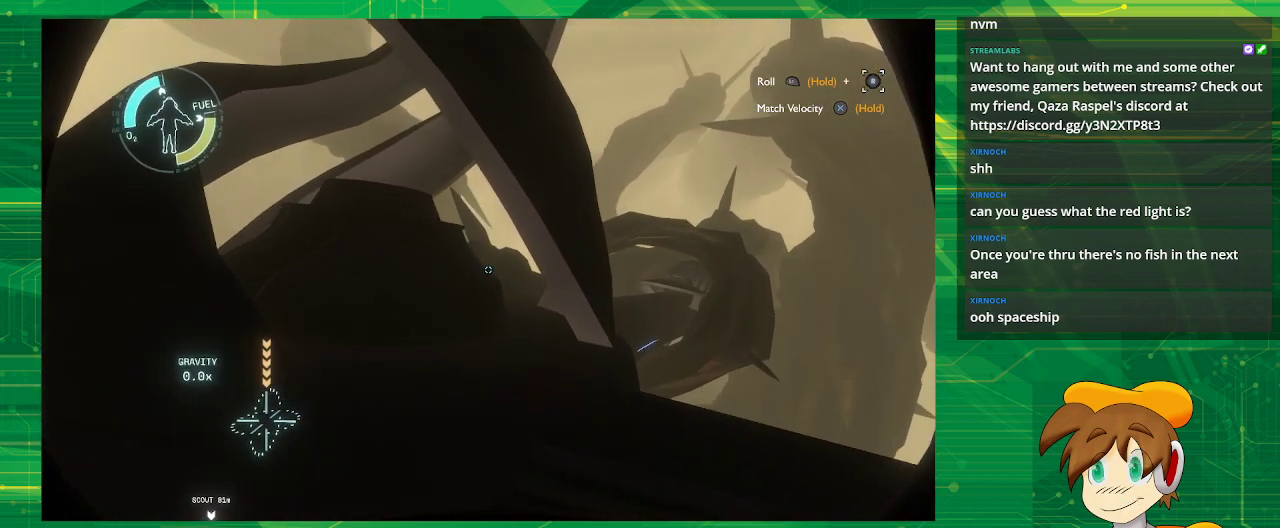
{"buttons": [], "left_stick": "left", "right_stick": "center", "events": [[333, "L2", "up"], [400, "left_stick", "left"]]}
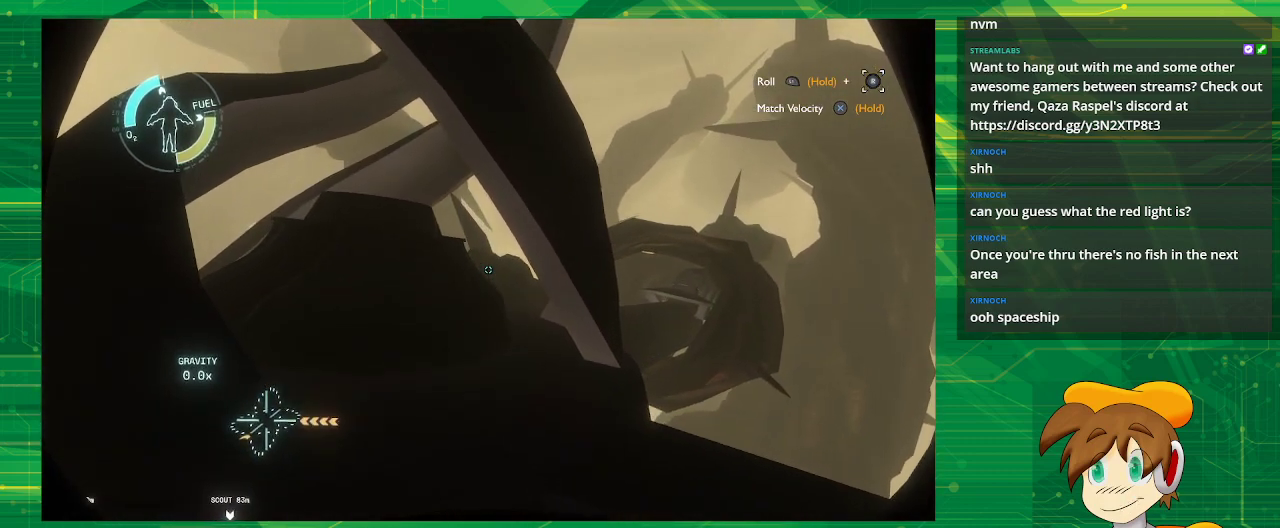
{"buttons": [], "left_stick": "left", "right_stick": "center", "events": []}
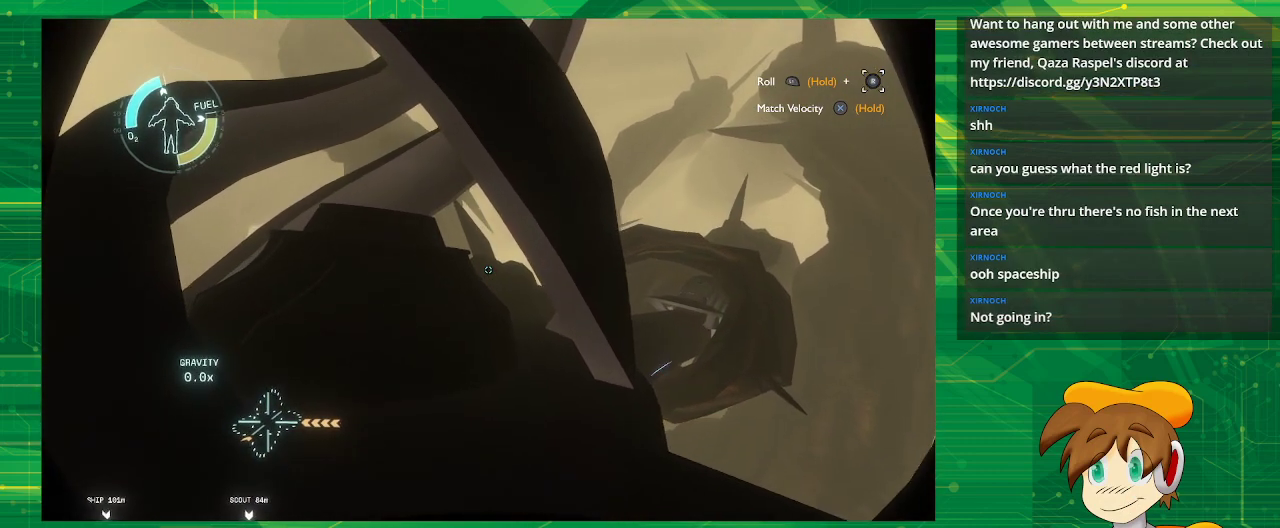
{"buttons": [], "left_stick": "center", "right_stick": "center", "events": [[200, "left_stick", "up-left"], [333, "left_stick", "center"]]}
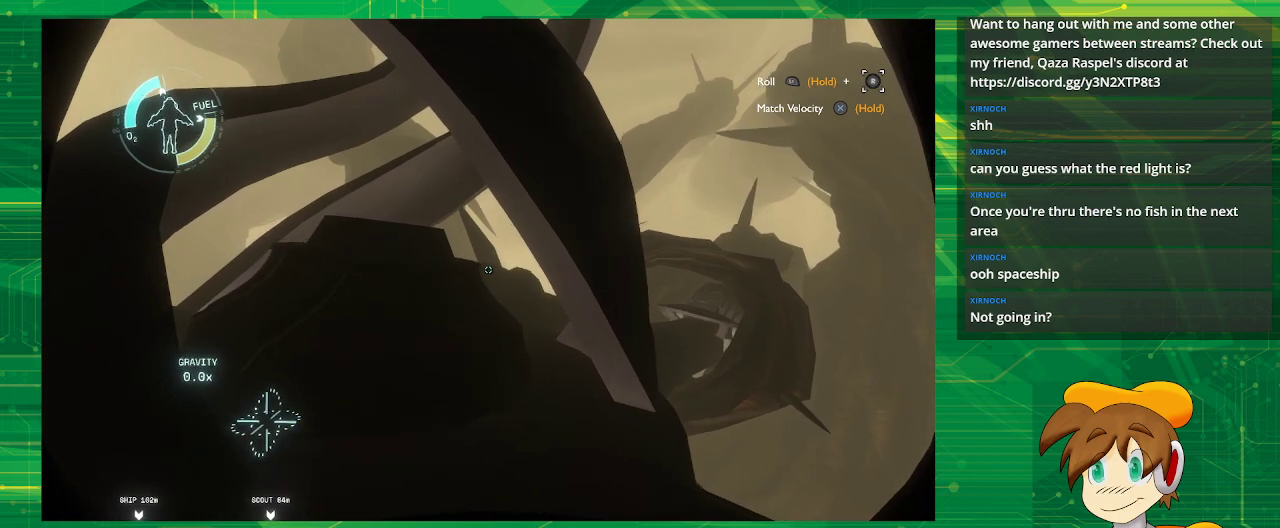
{"buttons": [], "left_stick": "center", "right_stick": "center", "events": []}
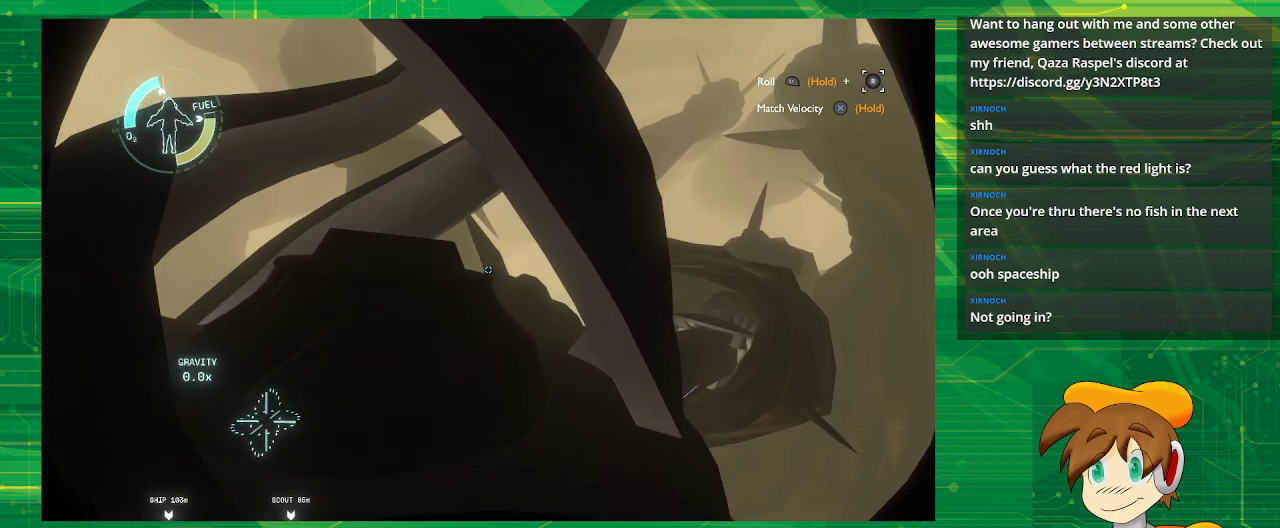
{"buttons": [], "left_stick": "center", "right_stick": "center", "events": []}
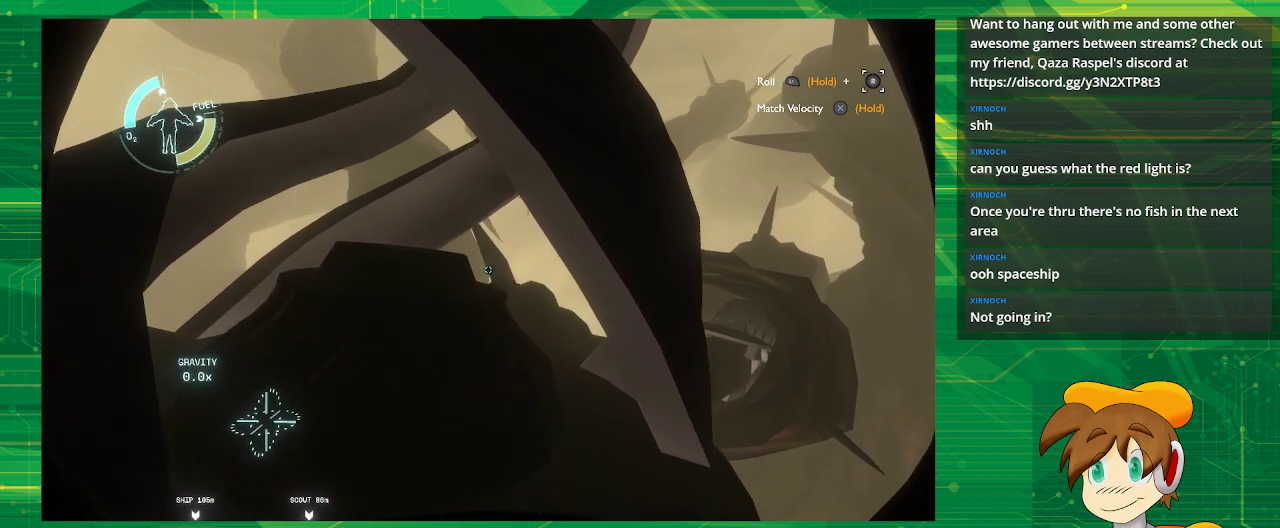
{"buttons": ["L2"], "left_stick": "center", "right_stick": "center", "events": [[433, "L2", "down"]]}
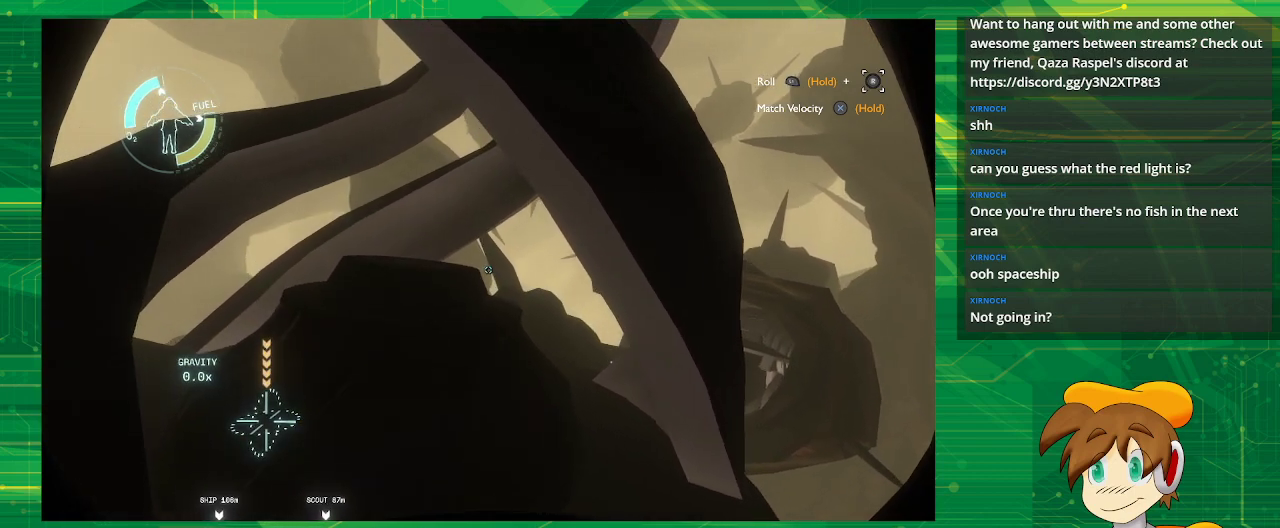
{"buttons": [], "left_stick": "center", "right_stick": "center", "events": [[300, "L2", "up"]]}
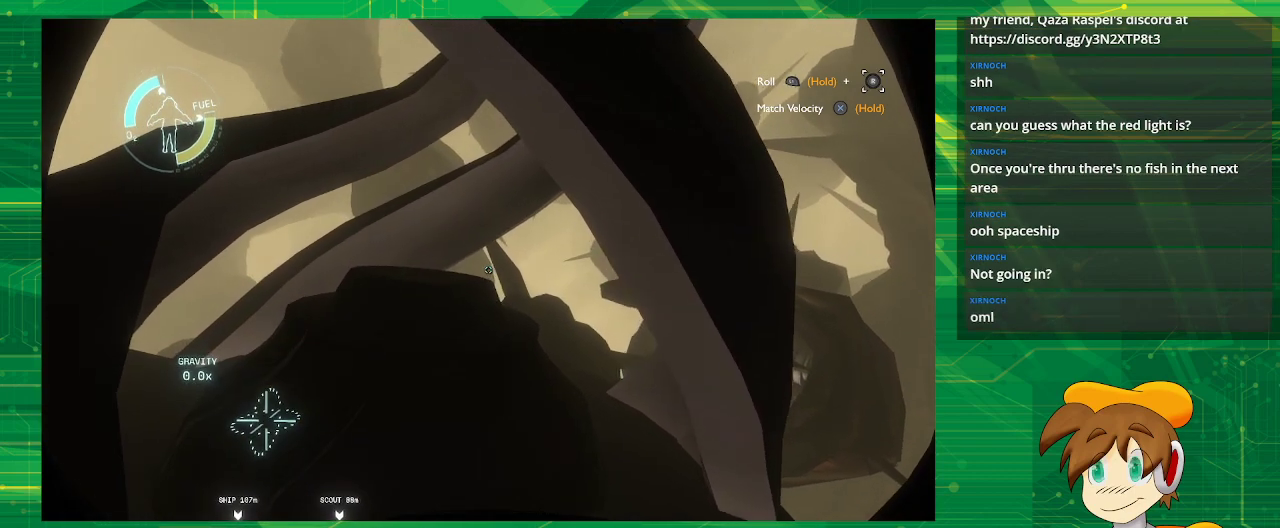
{"buttons": [], "left_stick": "down", "right_stick": "center", "events": [[317, "left_stick", "down"]]}
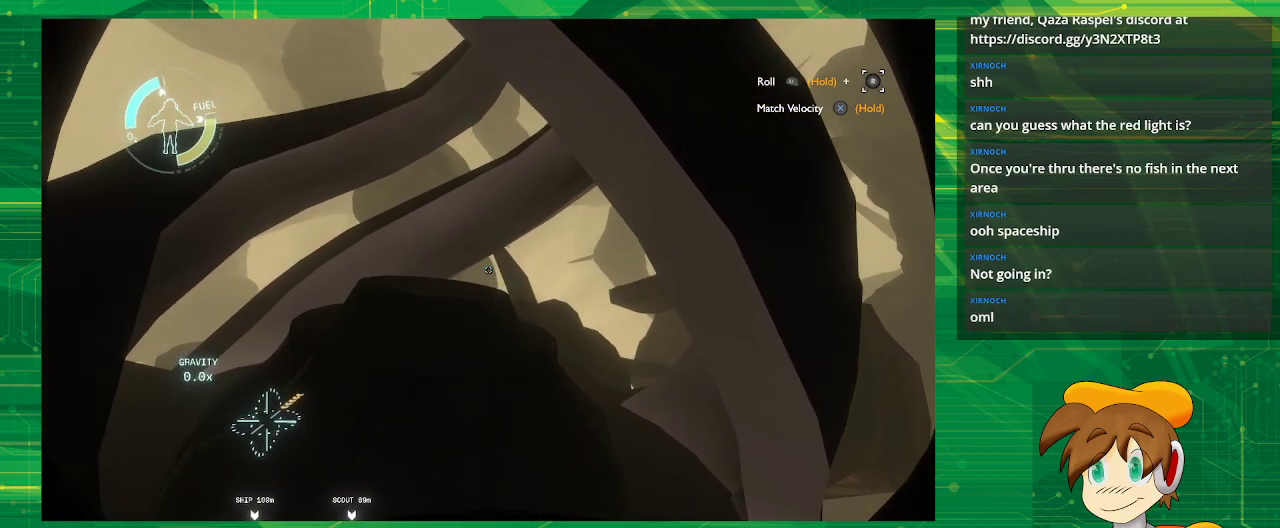
{"buttons": [], "left_stick": "down-left", "right_stick": "center", "events": [[500, "left_stick", "down-left"]]}
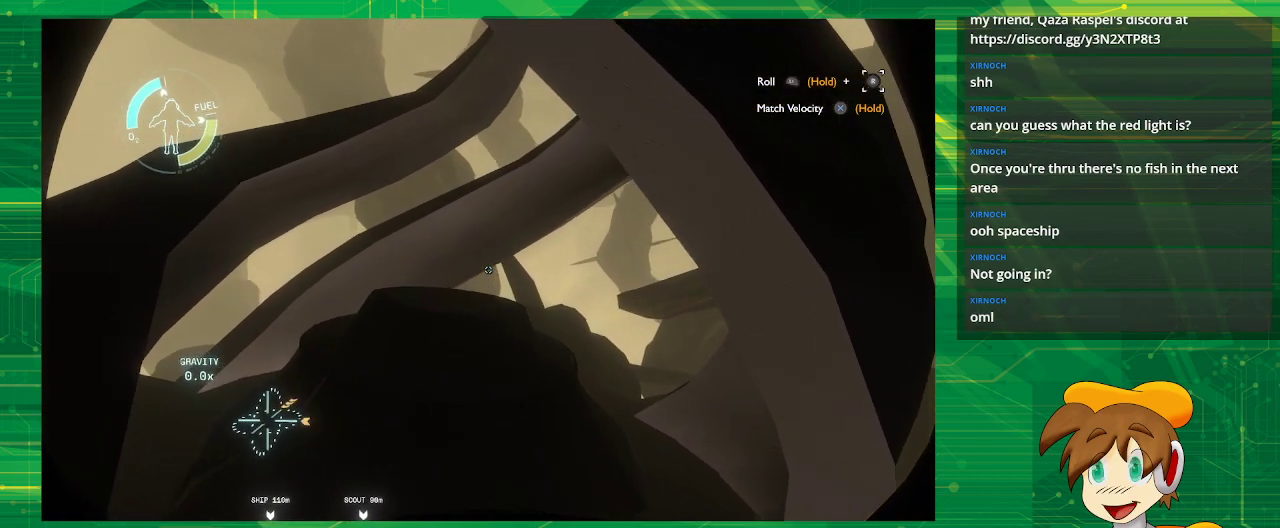
{"buttons": [], "left_stick": "center", "right_stick": "down", "events": [[300, "left_stick", "center"], [350, "right_stick", "down"]]}
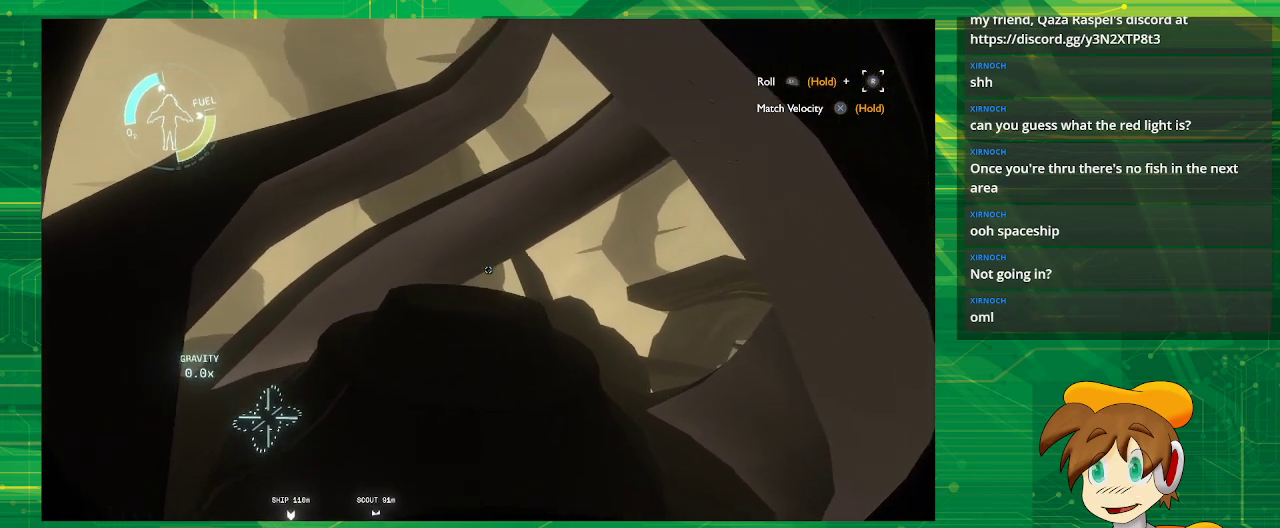
{"buttons": [], "left_stick": "down", "right_stick": "center", "events": [[83, "right_stick", "center"], [350, "left_stick", "down"]]}
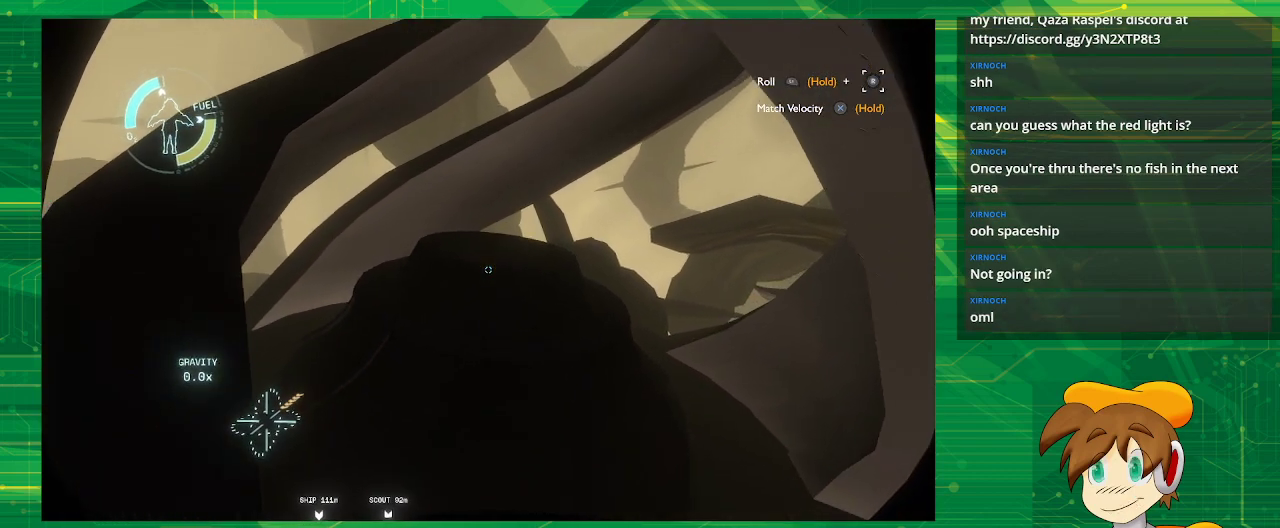
{"buttons": [], "left_stick": "center", "right_stick": "center", "events": [[467, "left_stick", "center"]]}
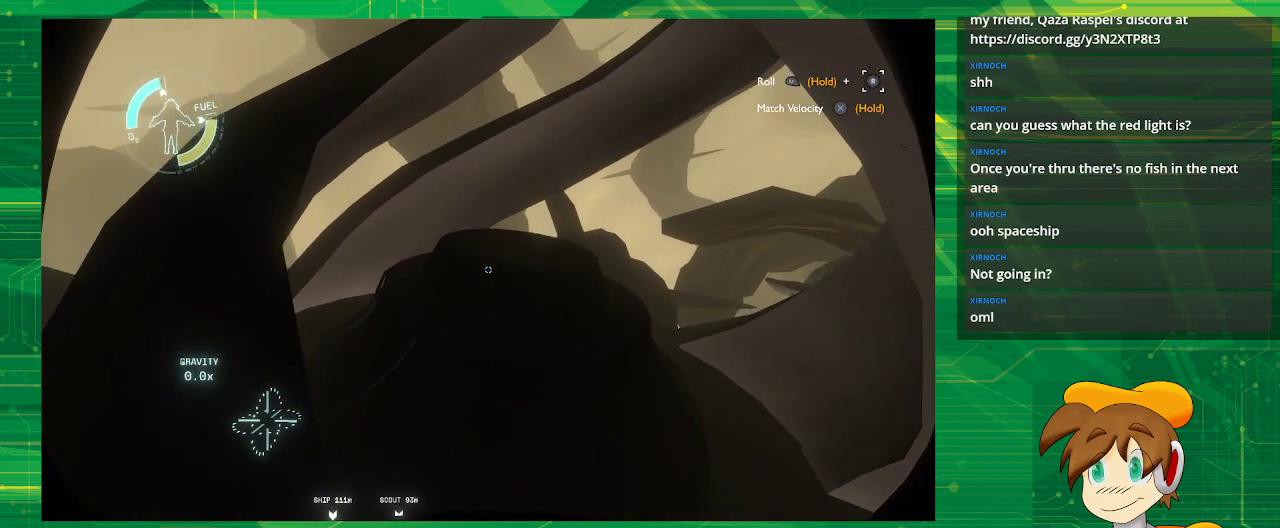
{"buttons": [], "left_stick": "center", "right_stick": "center", "events": []}
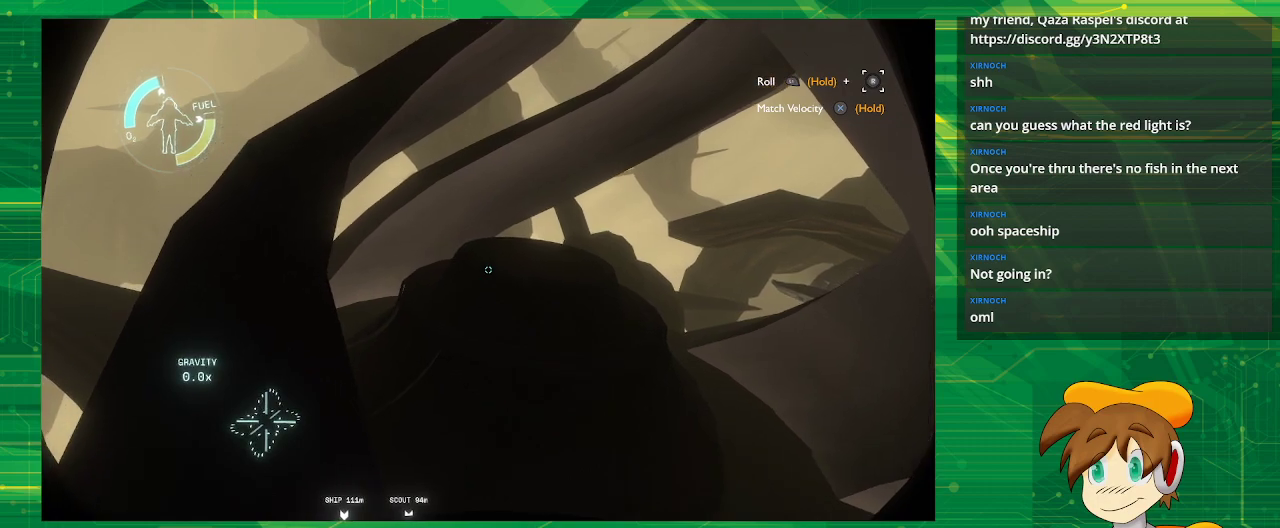
{"buttons": ["L2"], "left_stick": "center", "right_stick": "center", "events": [[450, "L2", "down"]]}
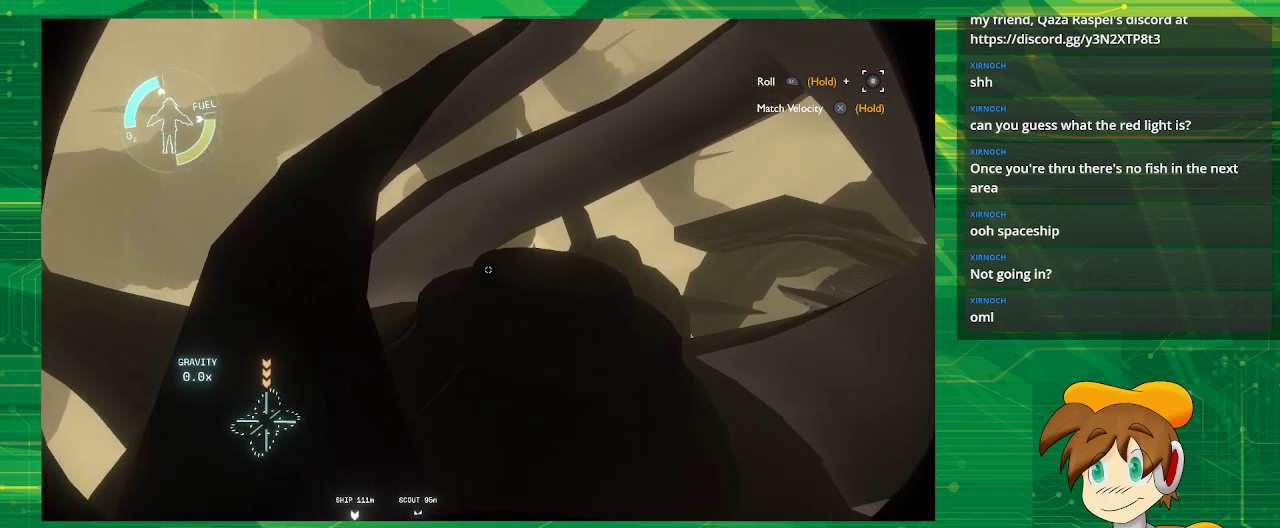
{"buttons": ["L2"], "left_stick": "down", "right_stick": "center", "events": [[300, "left_stick", "down"]]}
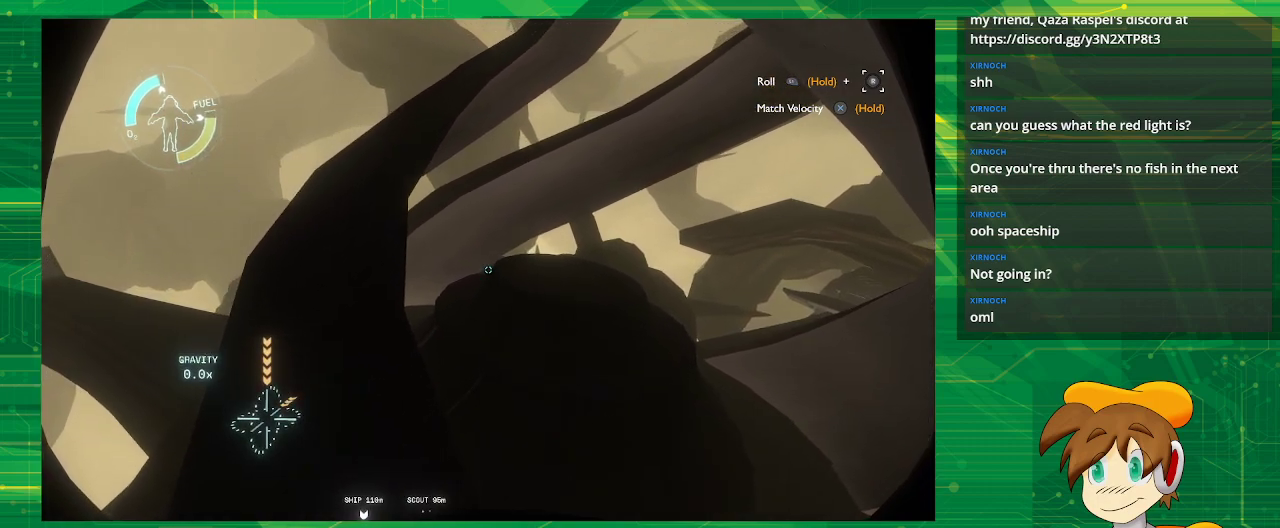
{"buttons": ["L2"], "left_stick": "center", "right_stick": "center", "events": [[17, "left_stick", "center"], [83, "right_stick", "down"], [217, "right_stick", "center"]]}
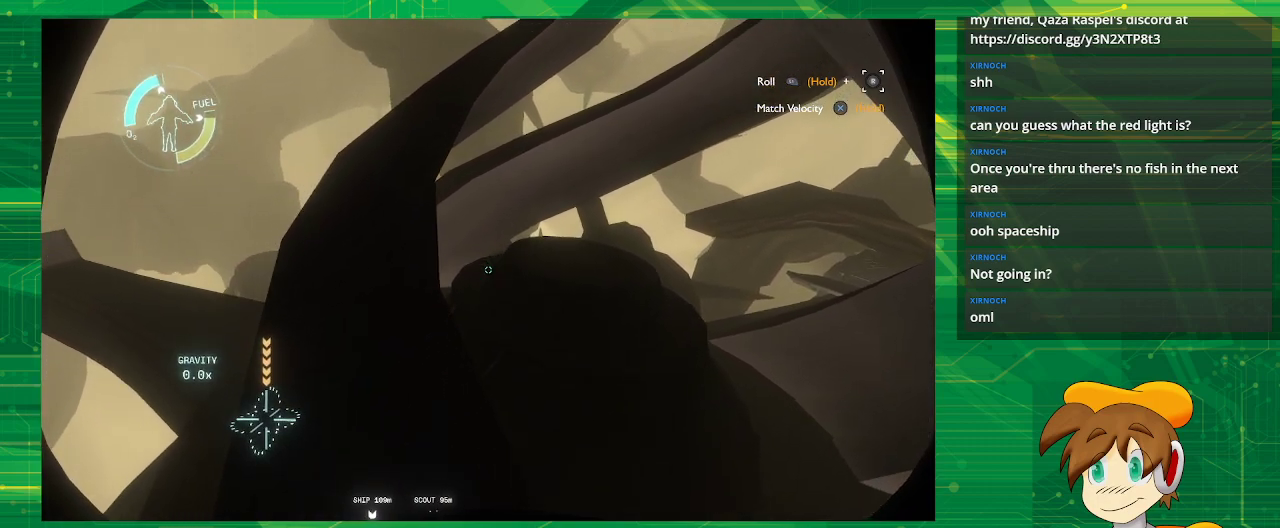
{"buttons": ["L2"], "left_stick": "center", "right_stick": "center", "events": []}
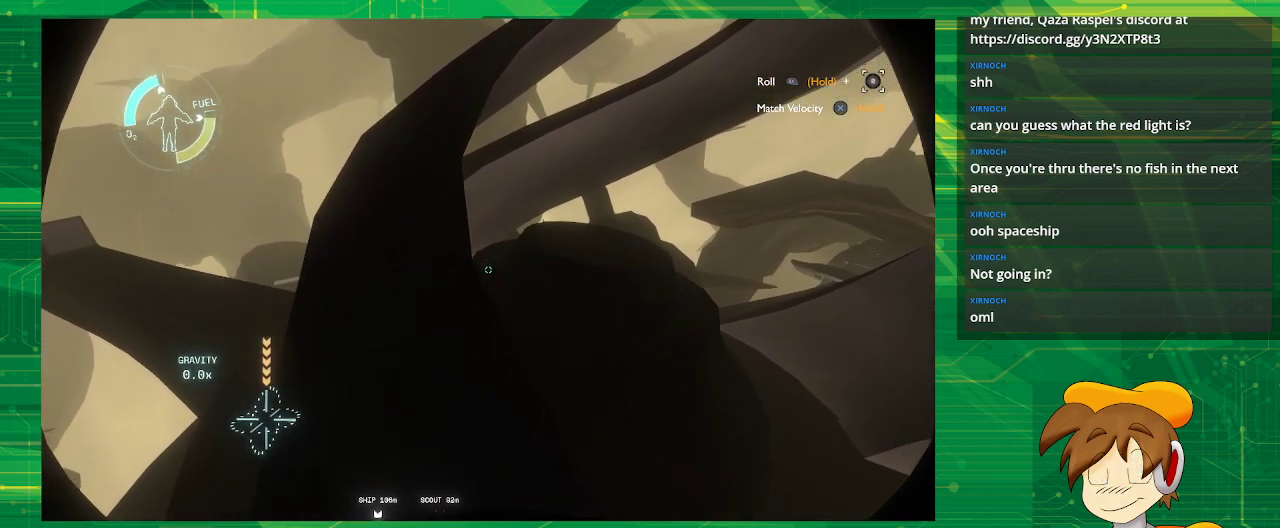
{"buttons": ["L2"], "left_stick": "center", "right_stick": "center", "events": []}